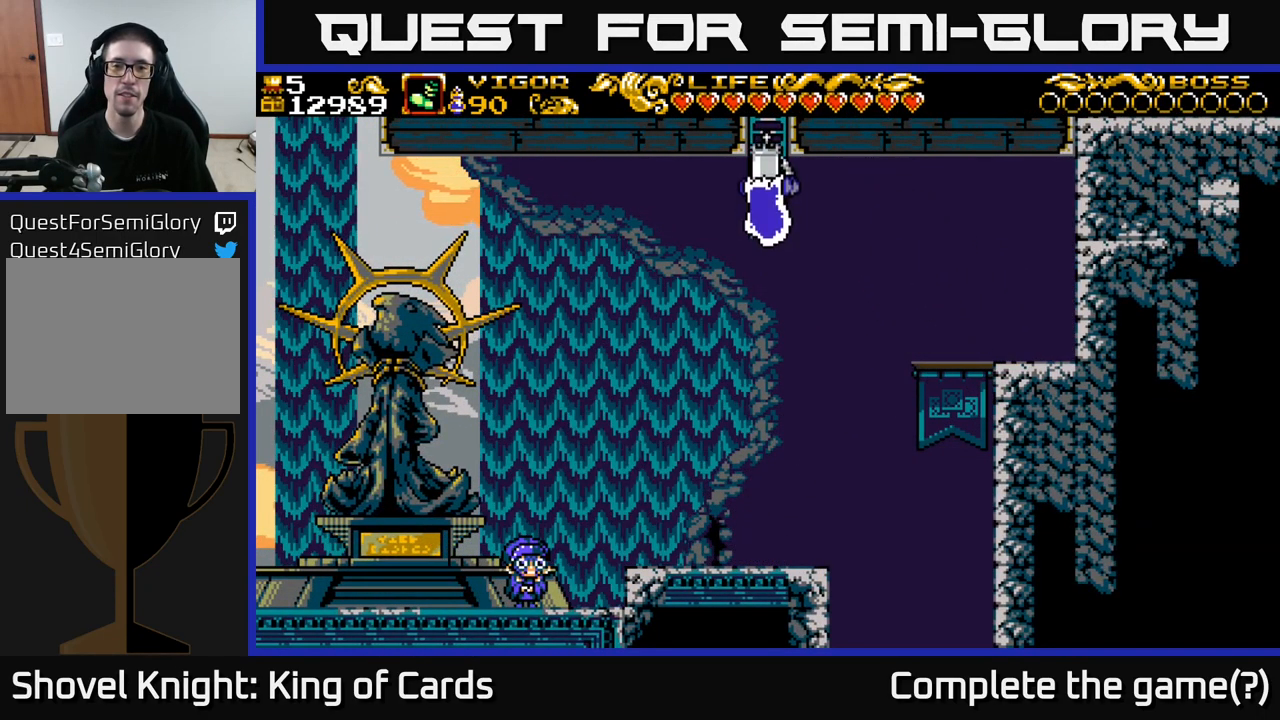
Gameplay with a controller (Xbox layout); each line is a JSON object with the inputs held at the frame after it. "events" lists button and stick changes between this image and that frame as [ms after this image, input, new state], when the widget could be followed in between.
{"buttons": ["DPAD_UP"], "left_stick": "center", "right_stick": "center", "events": []}
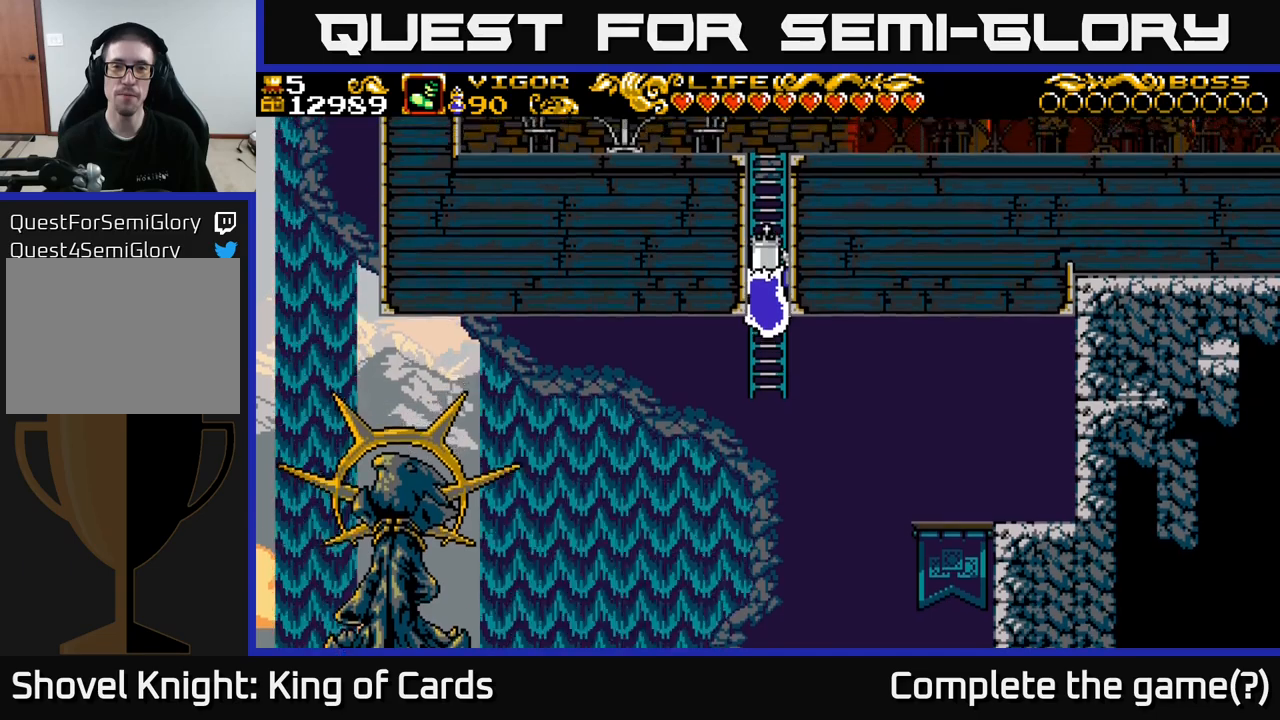
{"buttons": ["DPAD_UP", "DPAD_RIGHT"], "left_stick": "center", "right_stick": "center", "events": [[400, "DPAD_RIGHT", "down"]]}
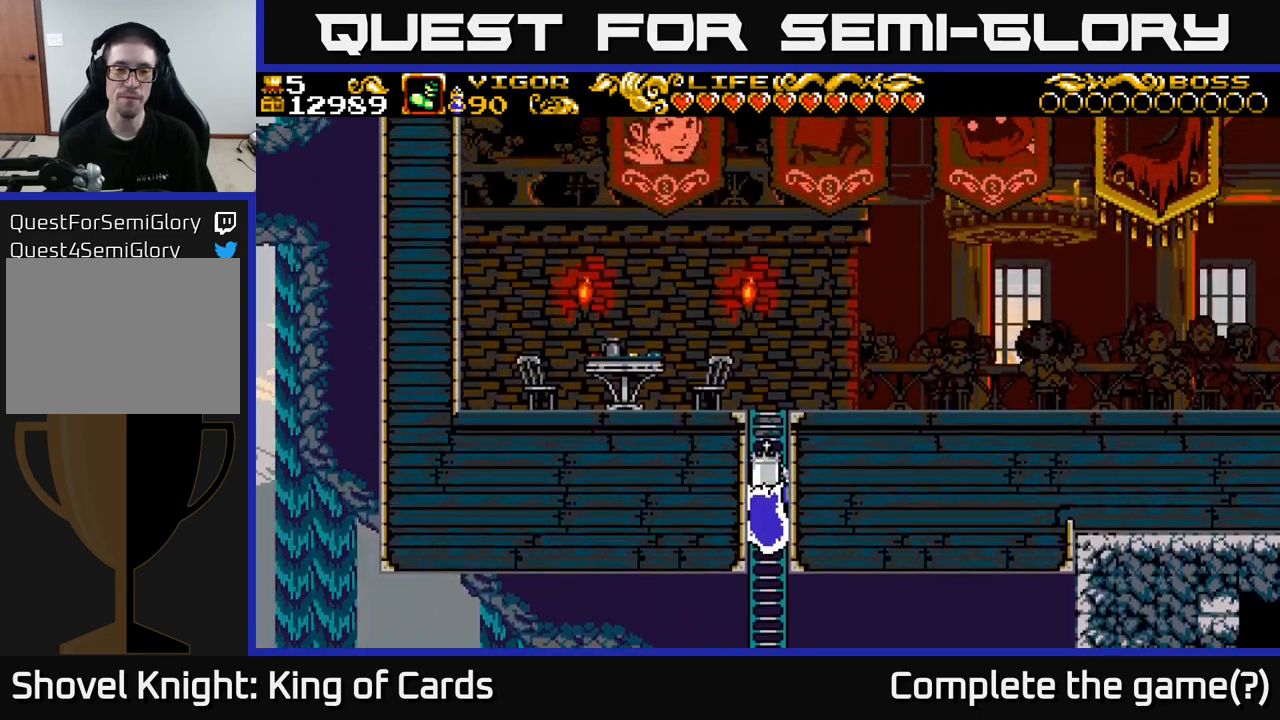
{"buttons": ["DPAD_UP", "DPAD_RIGHT"], "left_stick": "center", "right_stick": "center", "events": []}
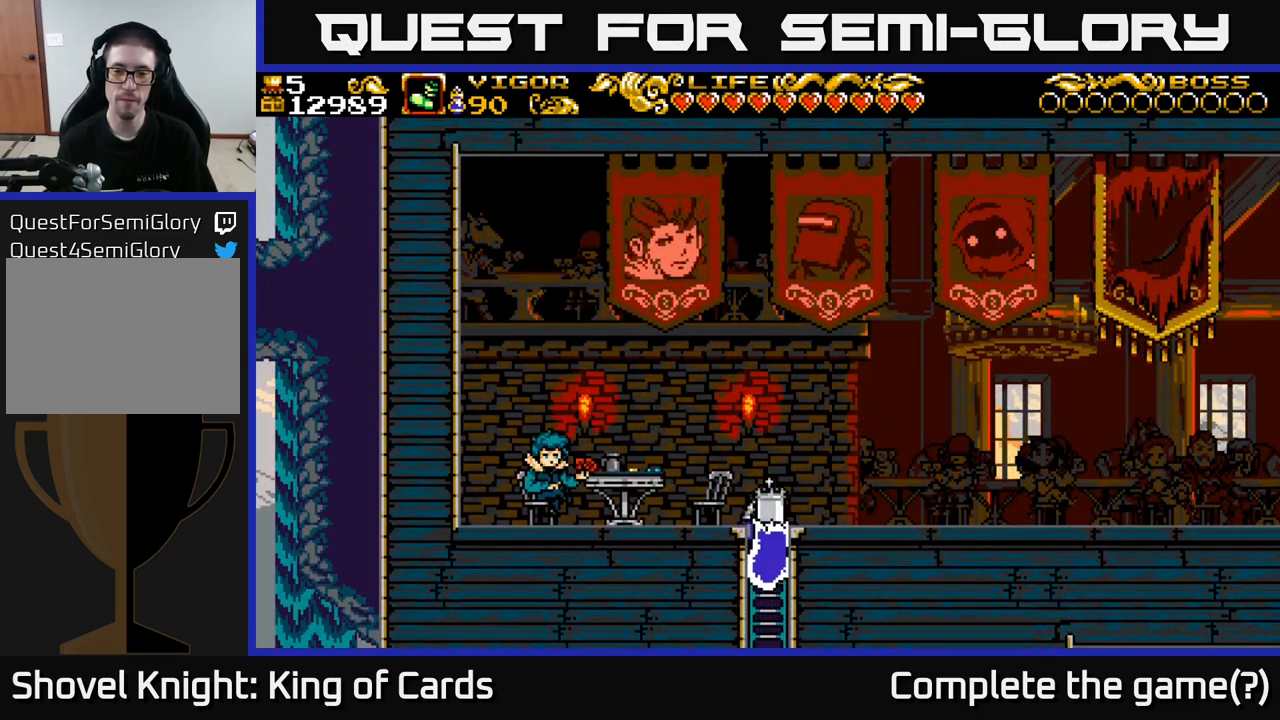
{"buttons": ["DPAD_RIGHT"], "left_stick": "center", "right_stick": "center", "events": [[350, "DPAD_UP", "up"], [367, "A", "down"], [500, "A", "up"]]}
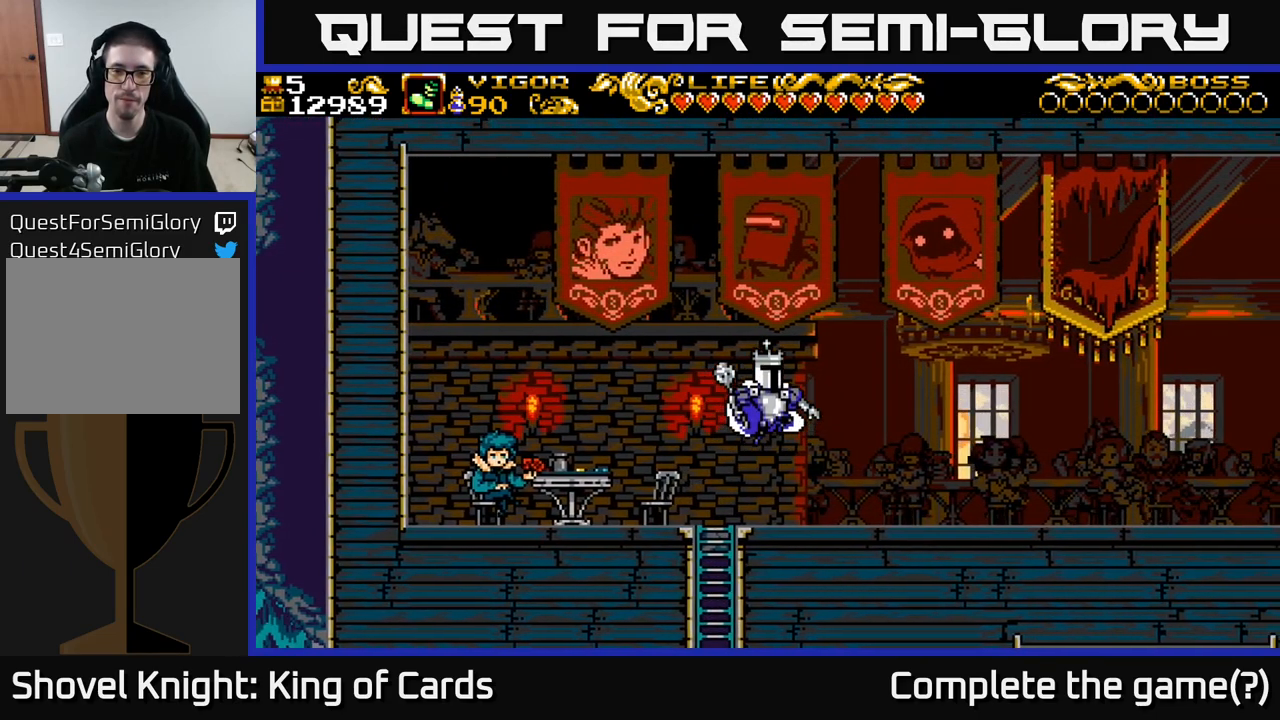
{"buttons": ["DPAD_RIGHT"], "left_stick": "center", "right_stick": "center", "events": []}
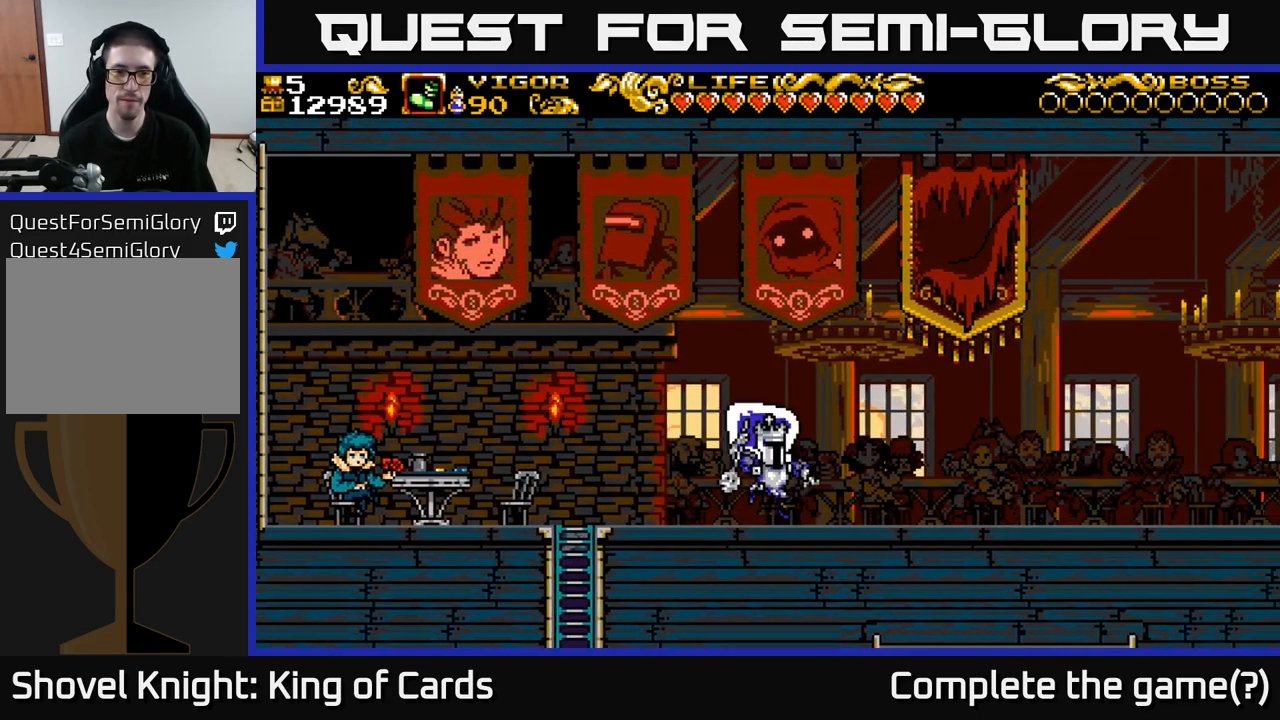
{"buttons": ["DPAD_LEFT"], "left_stick": "center", "right_stick": "center", "events": [[133, "A", "down"], [133, "DPAD_RIGHT", "up"], [183, "A", "up"], [183, "DPAD_LEFT", "down"]]}
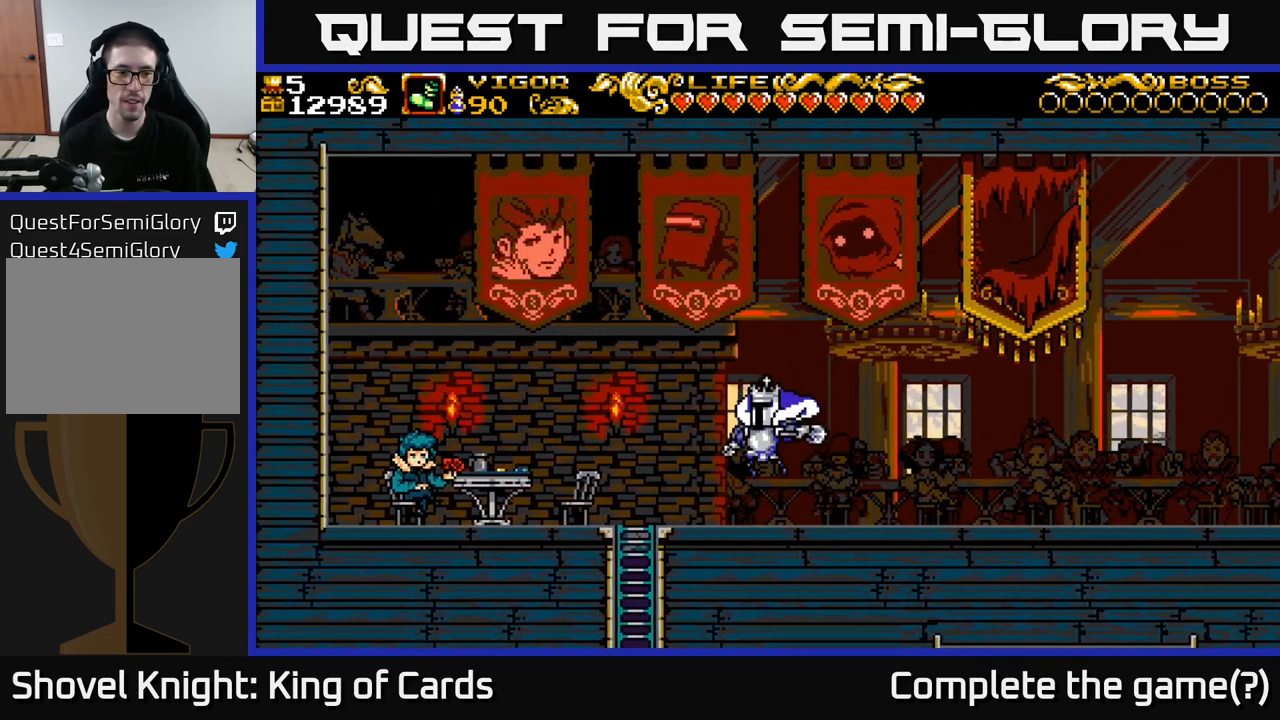
{"buttons": ["DPAD_LEFT"], "left_stick": "center", "right_stick": "center", "events": [[183, "A", "down"], [367, "A", "up"]]}
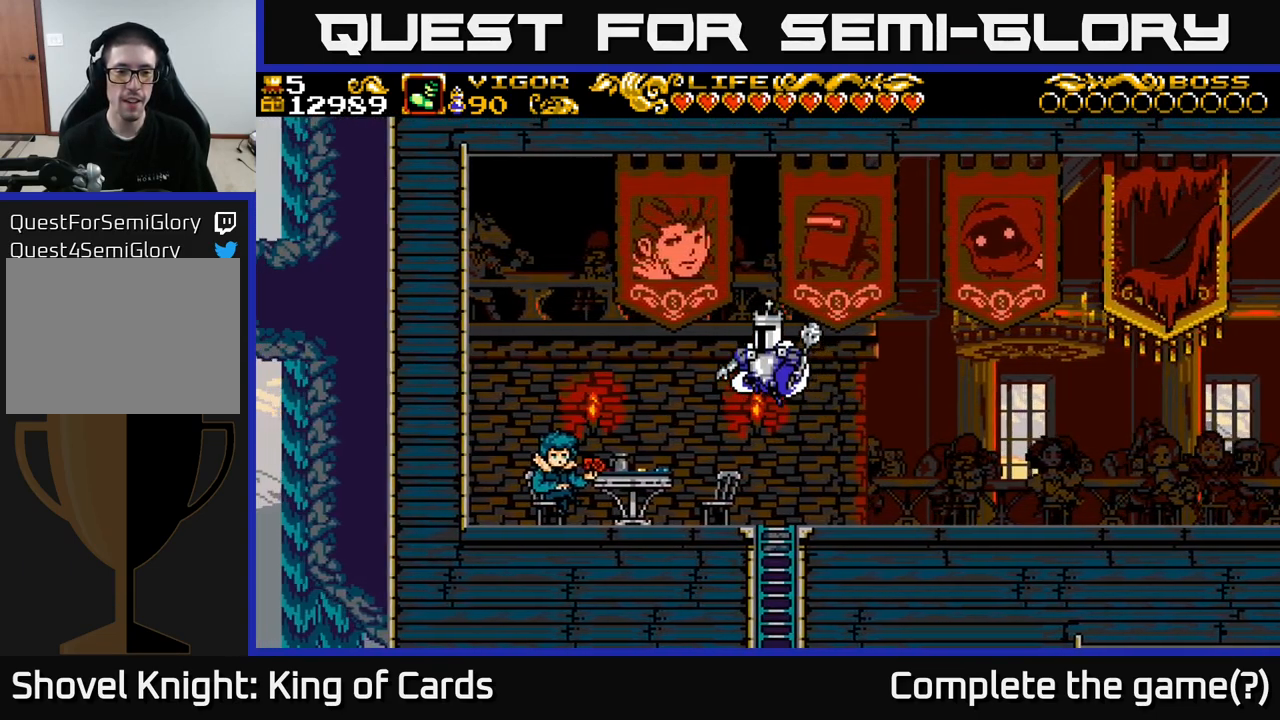
{"buttons": ["DPAD_UP"], "left_stick": "center", "right_stick": "center", "events": [[267, "DPAD_LEFT", "up"], [400, "DPAD_UP", "down"]]}
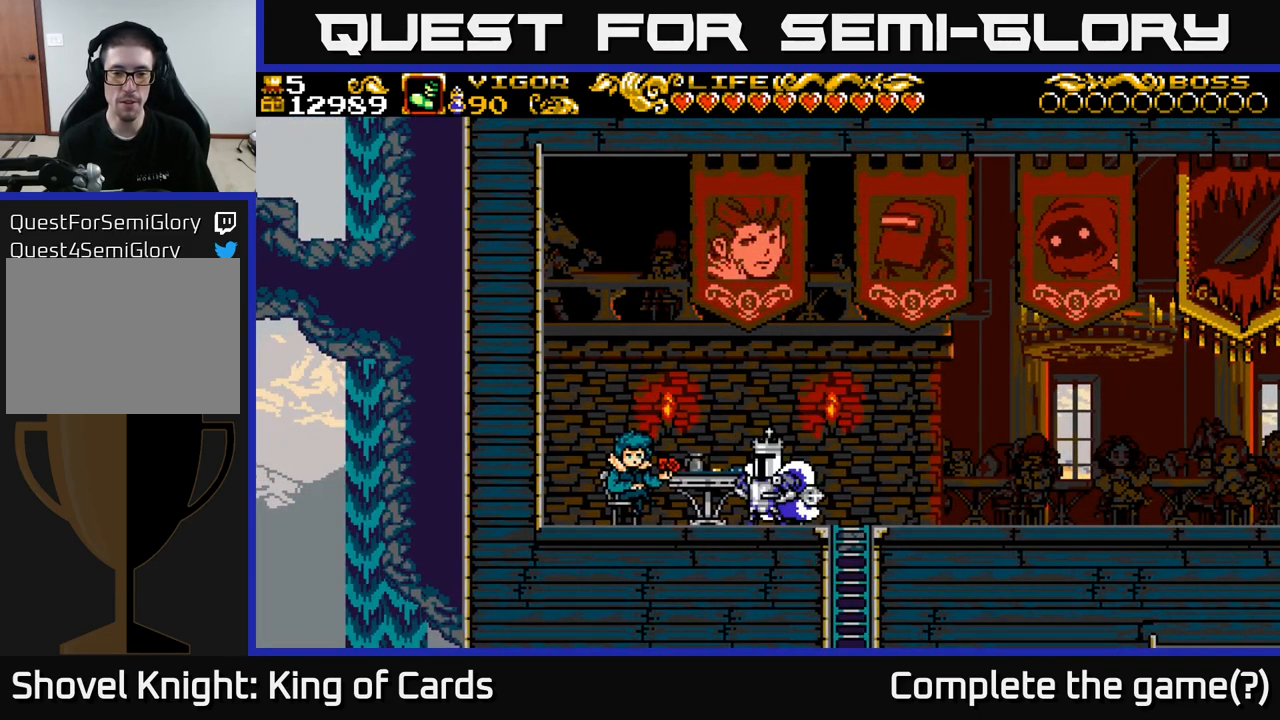
{"buttons": [], "left_stick": "center", "right_stick": "center", "events": [[33, "DPAD_UP", "up"], [117, "A", "down"], [333, "A", "up"]]}
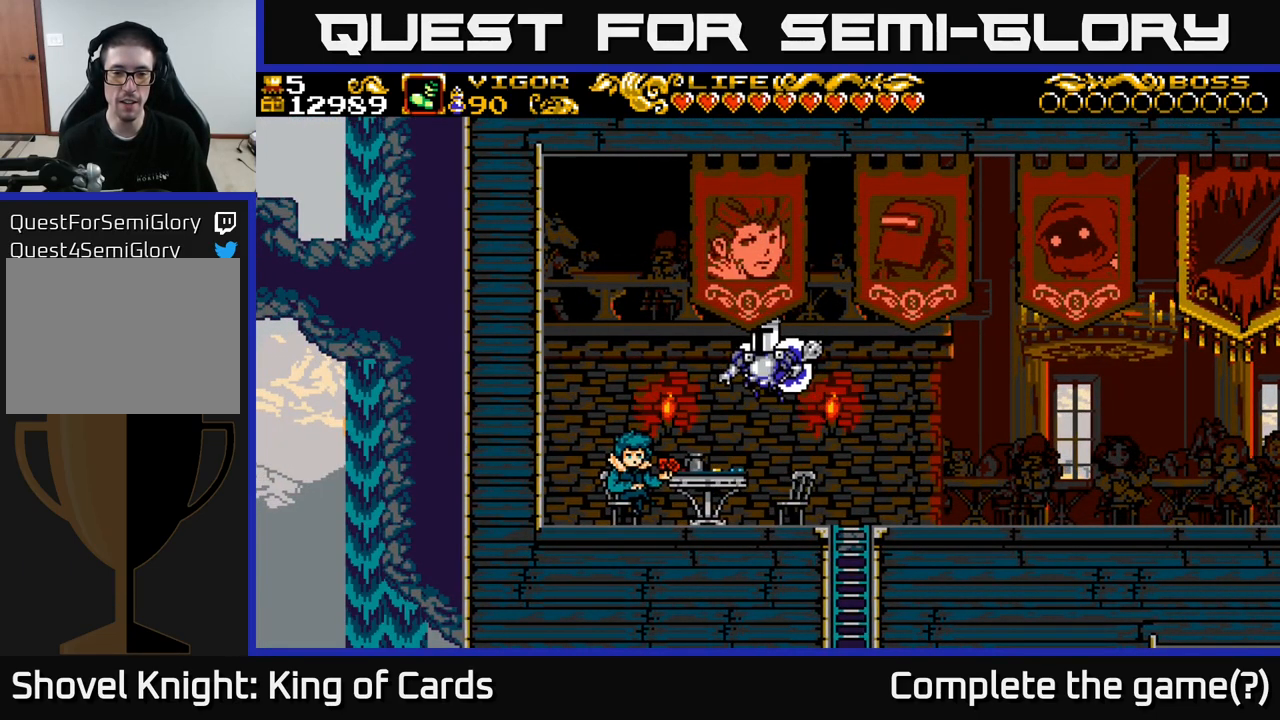
{"buttons": ["DPAD_DOWN"], "left_stick": "center", "right_stick": "center", "events": [[383, "DPAD_DOWN", "down"]]}
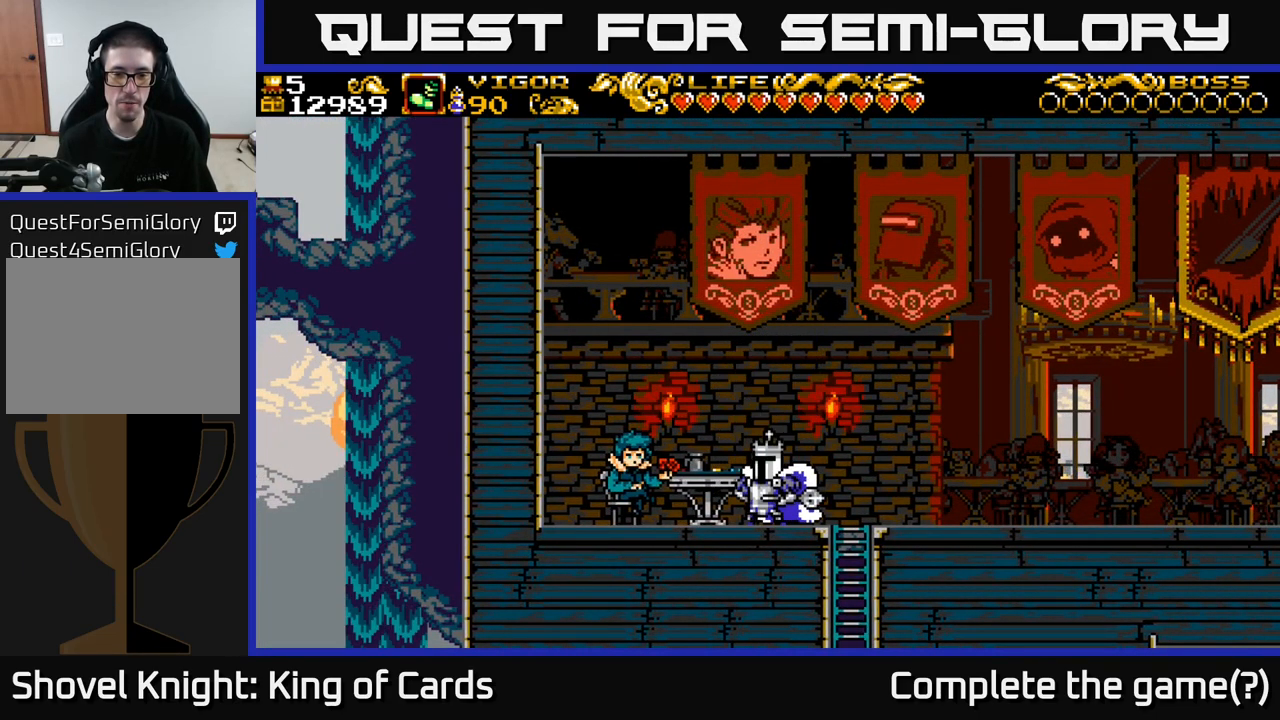
{"buttons": ["DPAD_LEFT"], "left_stick": "center", "right_stick": "center", "events": [[50, "DPAD_DOWN", "up"], [433, "DPAD_LEFT", "down"]]}
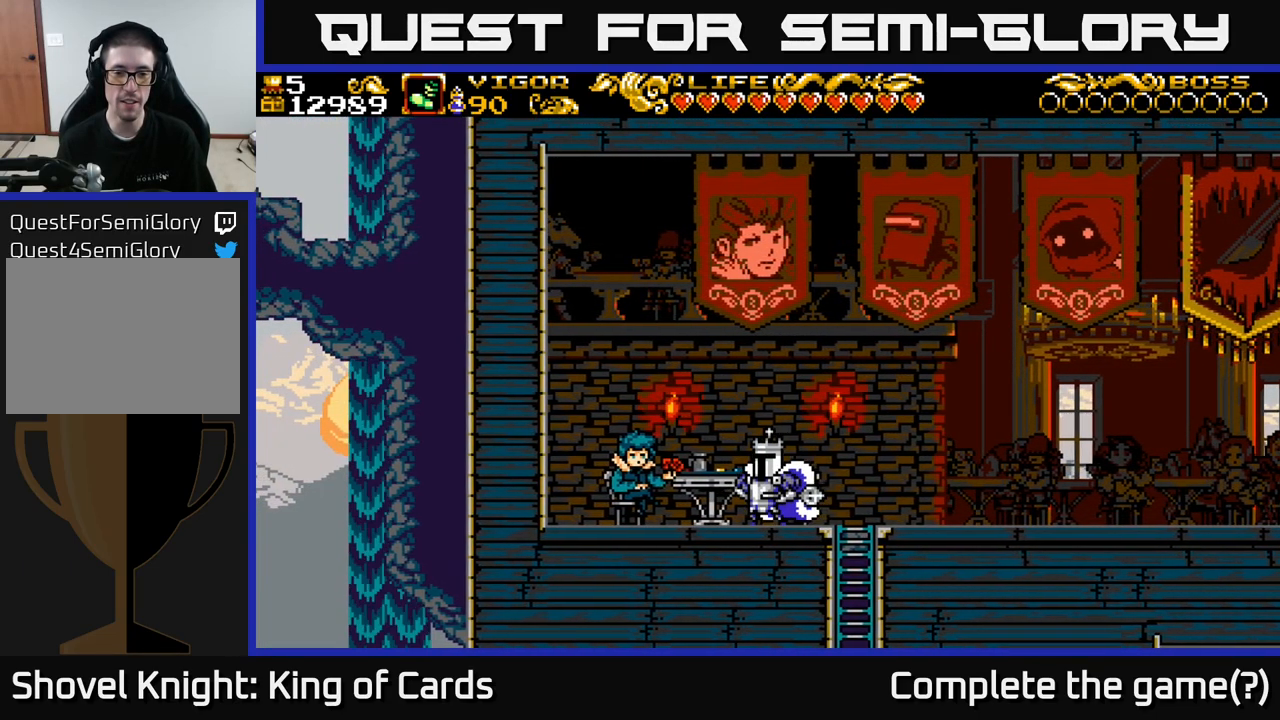
{"buttons": [], "left_stick": "center", "right_stick": "center", "events": [[50, "DPAD_LEFT", "up"], [150, "DPAD_UP", "down"], [317, "DPAD_UP", "up"]]}
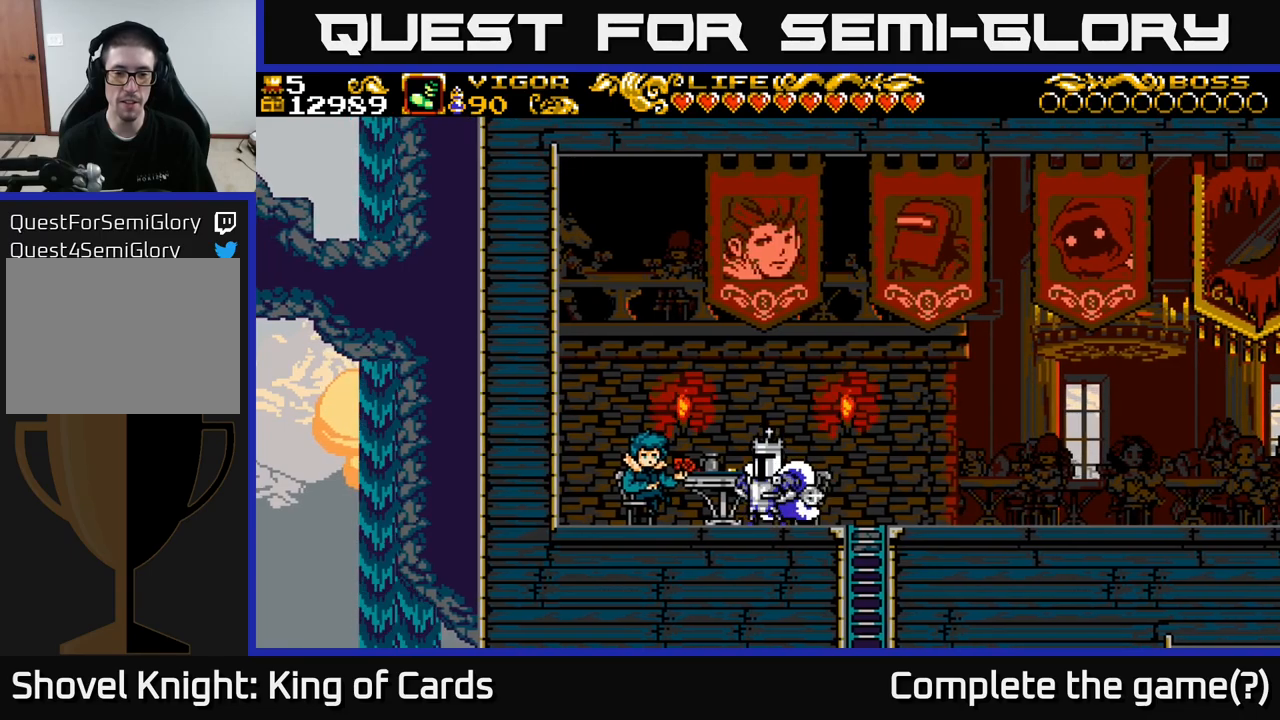
{"buttons": ["DPAD_UP"], "left_stick": "center", "right_stick": "center", "events": [[34, "DPAD_LEFT", "down"], [300, "DPAD_LEFT", "up"], [400, "DPAD_UP", "down"]]}
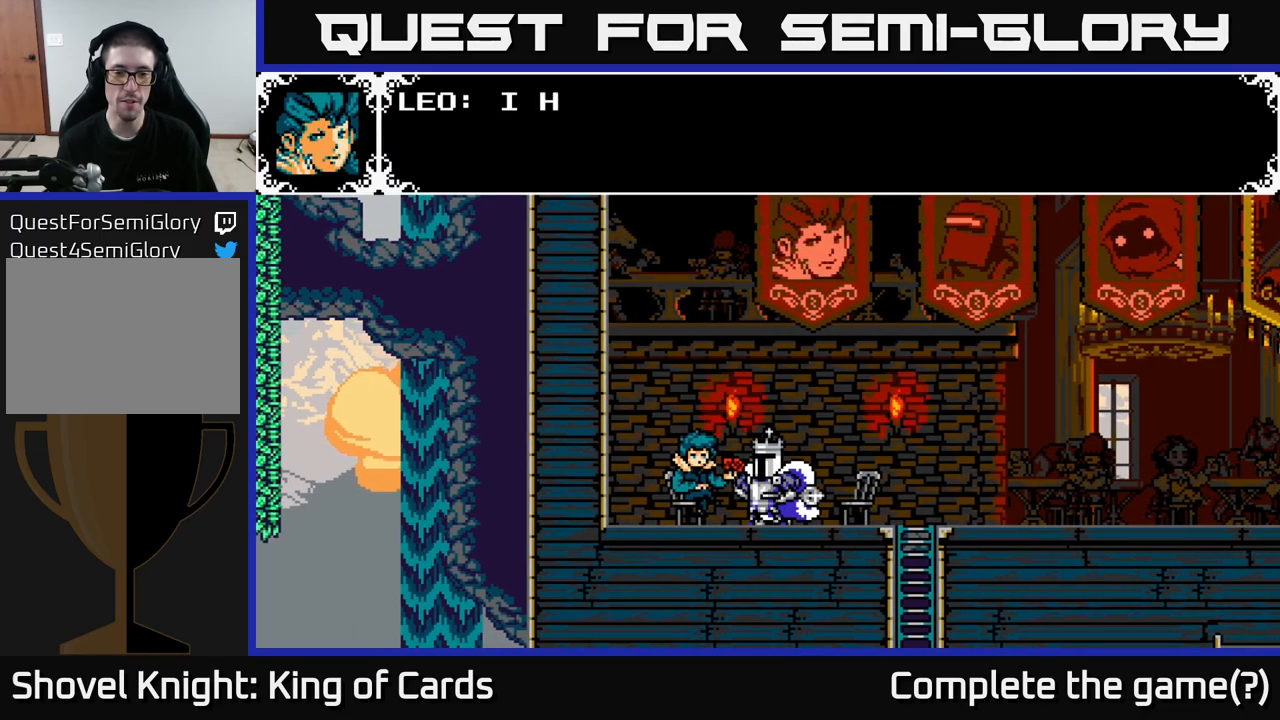
{"buttons": ["A"], "left_stick": "center", "right_stick": "center", "events": [[67, "DPAD_UP", "up"], [450, "A", "down"]]}
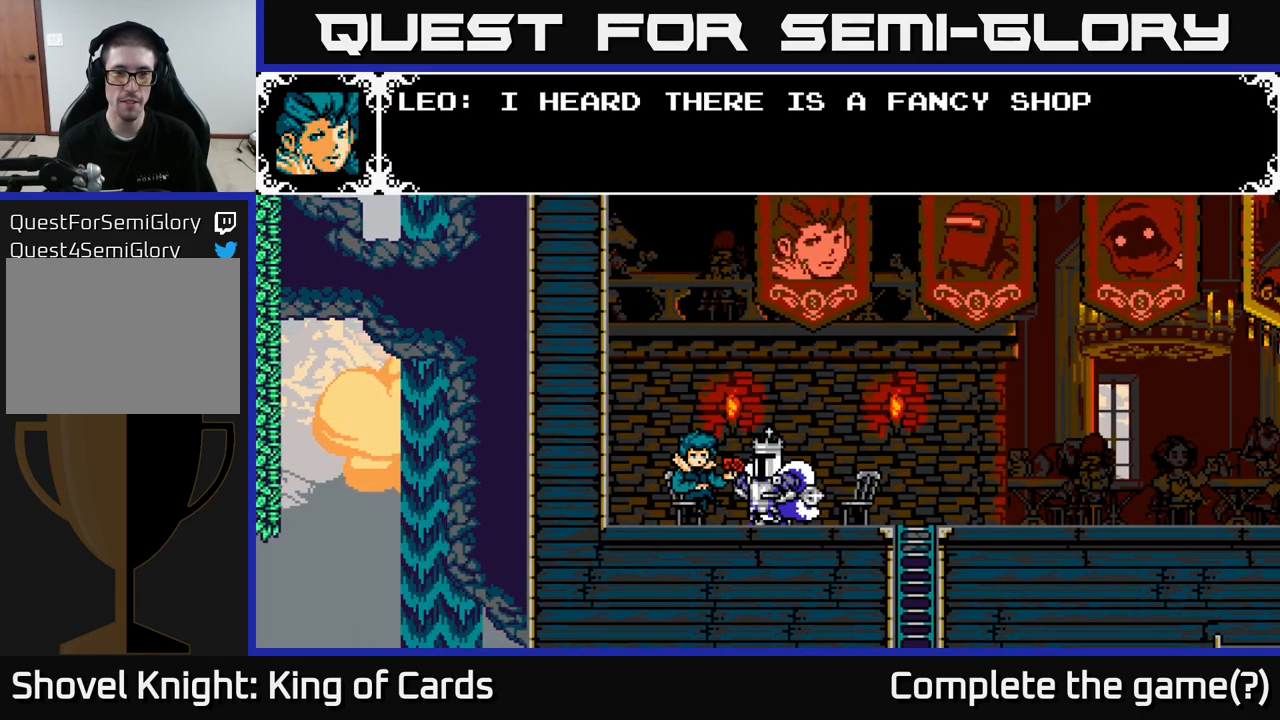
{"buttons": ["A"], "left_stick": "center", "right_stick": "center", "events": []}
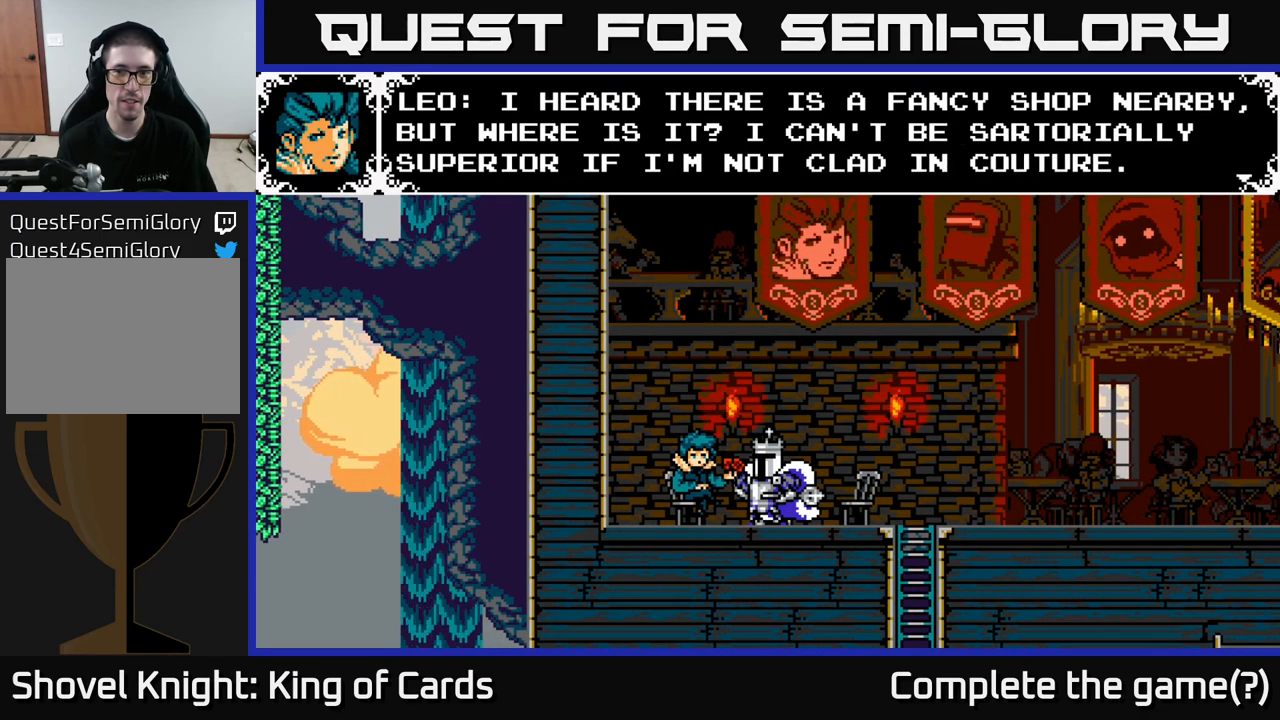
{"buttons": [], "left_stick": "center", "right_stick": "center", "events": [[117, "A", "up"]]}
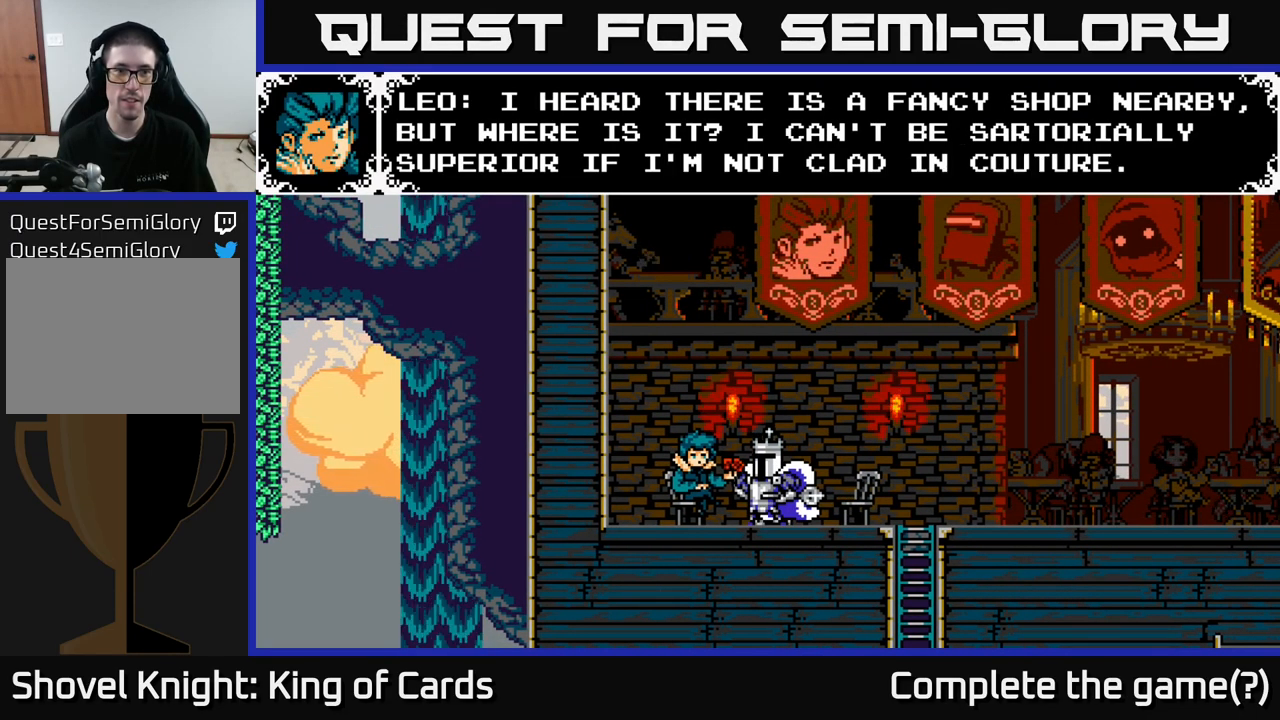
{"buttons": [], "left_stick": "center", "right_stick": "center", "events": [[250, "B", "down"], [417, "B", "up"]]}
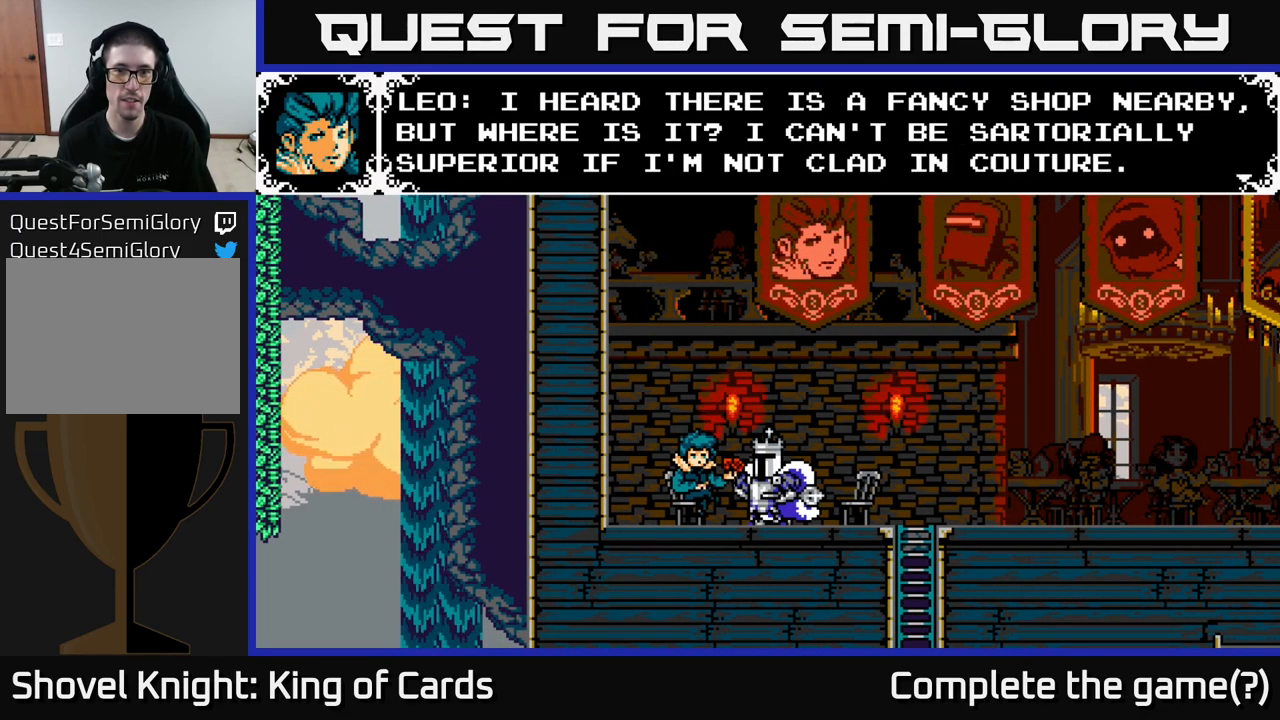
{"buttons": ["B"], "left_stick": "center", "right_stick": "center", "events": [[17, "A", "down"], [317, "A", "up"], [334, "B", "down"]]}
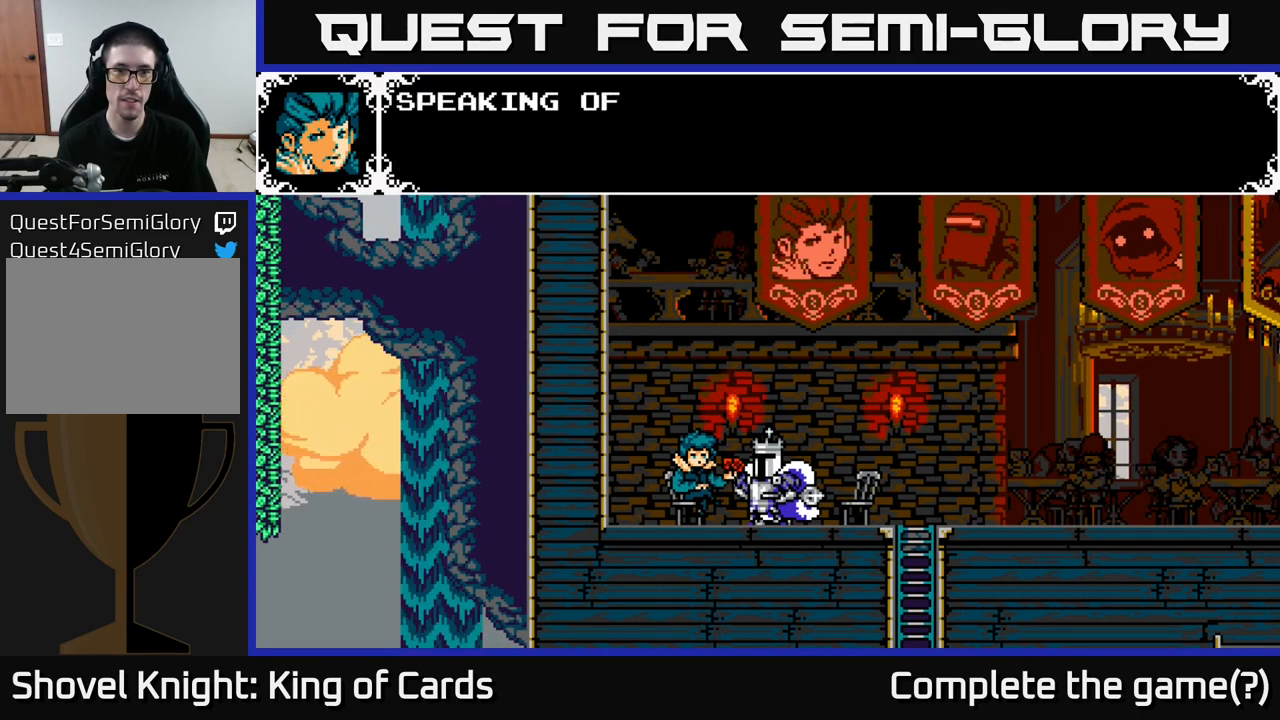
{"buttons": ["A", "X"], "left_stick": "center", "right_stick": "center", "events": [[134, "B", "up"], [234, "X", "down"], [350, "A", "down"]]}
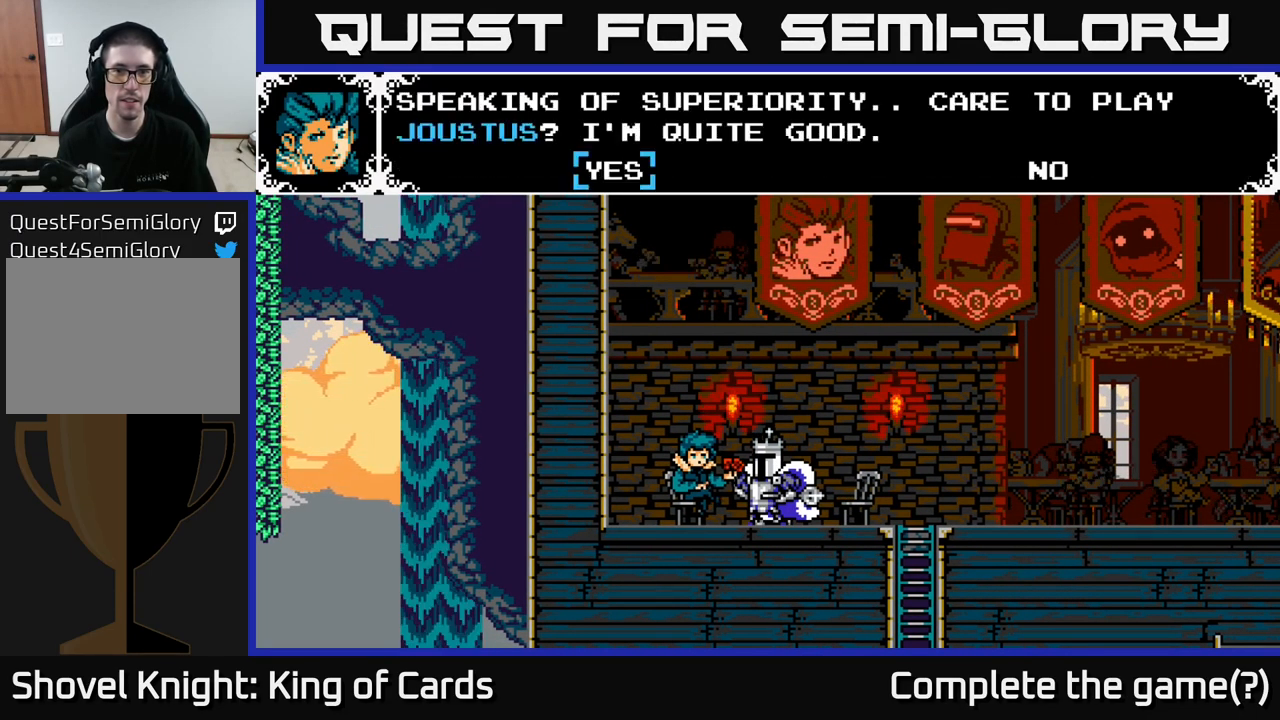
{"buttons": [], "left_stick": "center", "right_stick": "center", "events": [[100, "A", "up"], [134, "X", "up"]]}
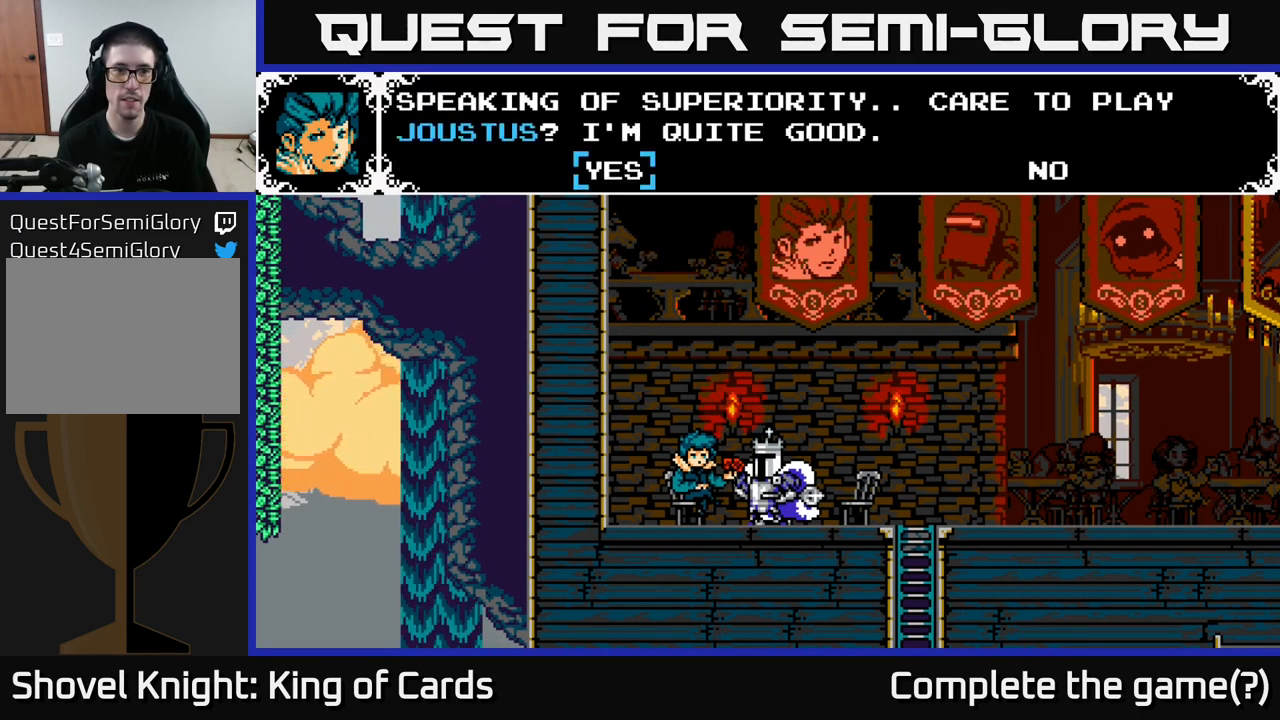
{"buttons": [], "left_stick": "center", "right_stick": "center", "events": [[234, "DPAD_RIGHT", "down"], [350, "DPAD_RIGHT", "up"]]}
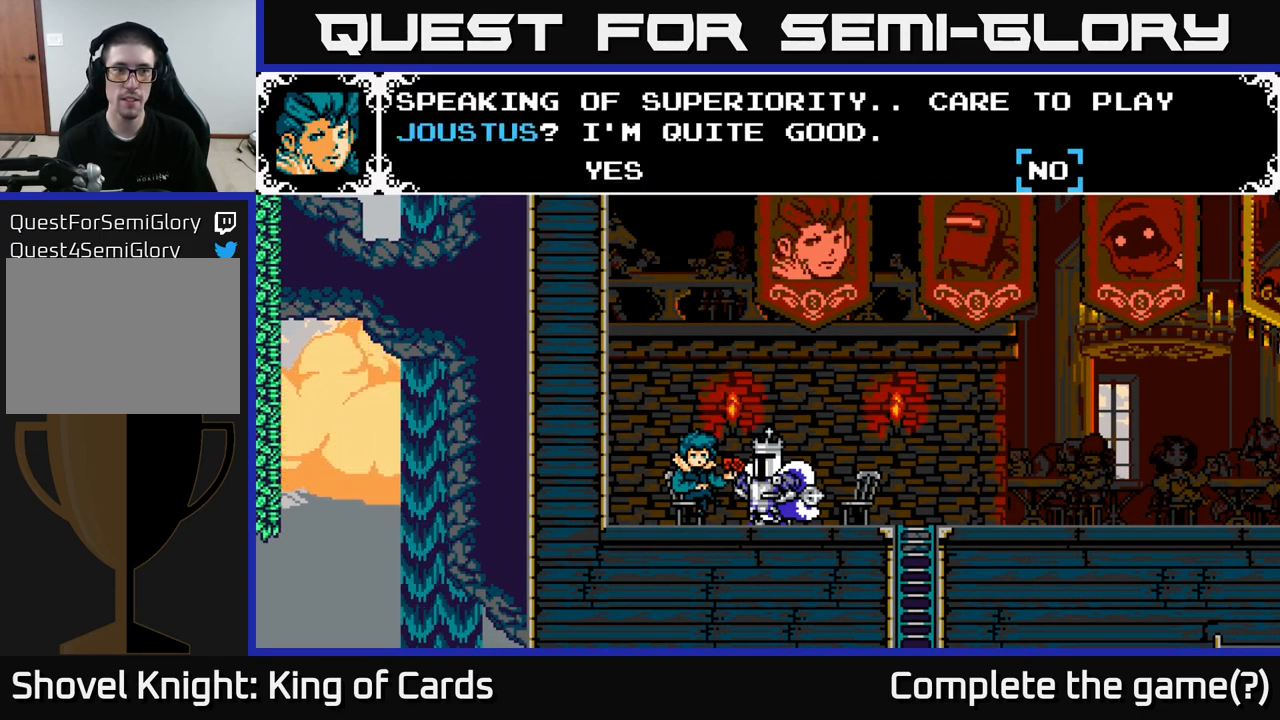
{"buttons": [], "left_stick": "center", "right_stick": "center", "events": []}
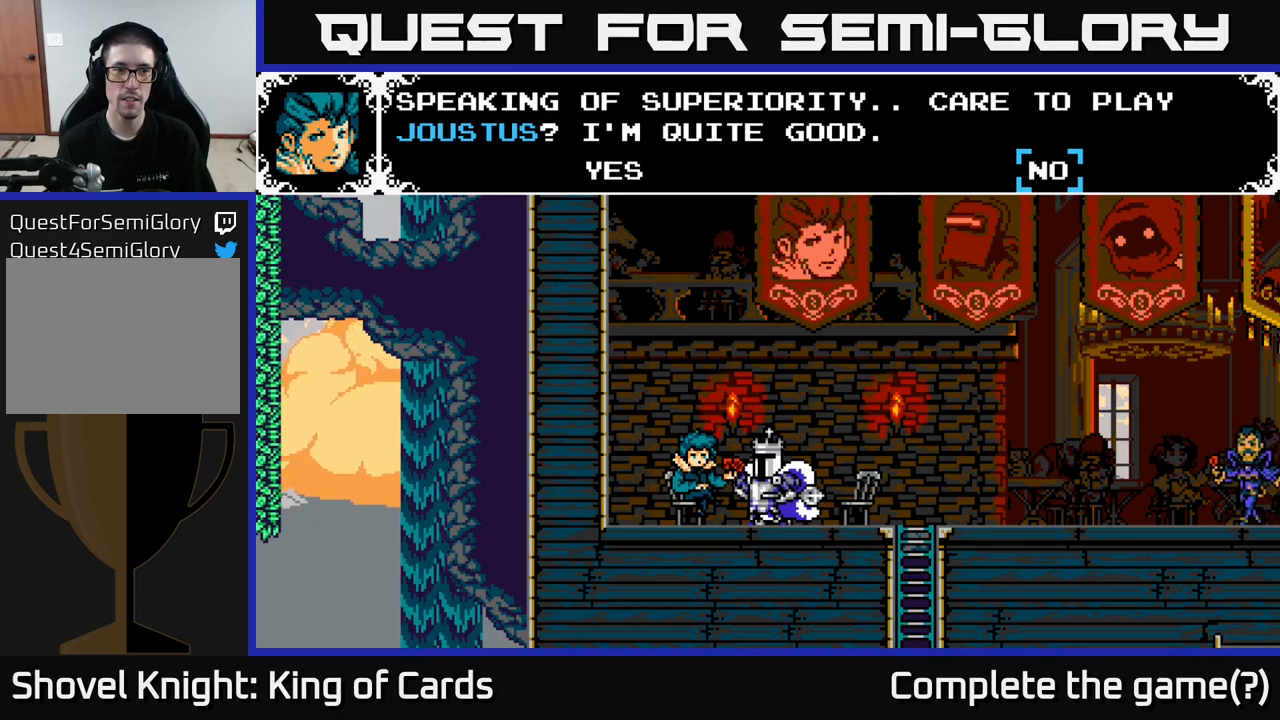
{"buttons": [], "left_stick": "center", "right_stick": "center", "events": []}
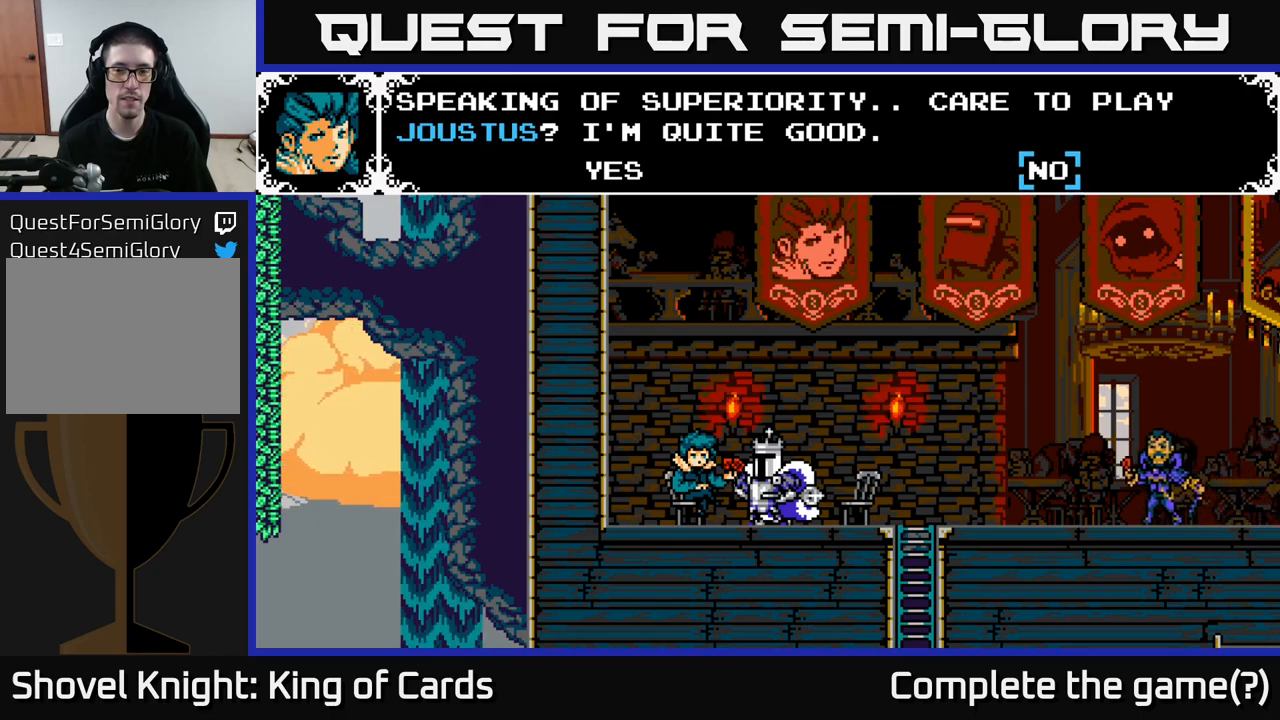
{"buttons": [], "left_stick": "center", "right_stick": "center", "events": []}
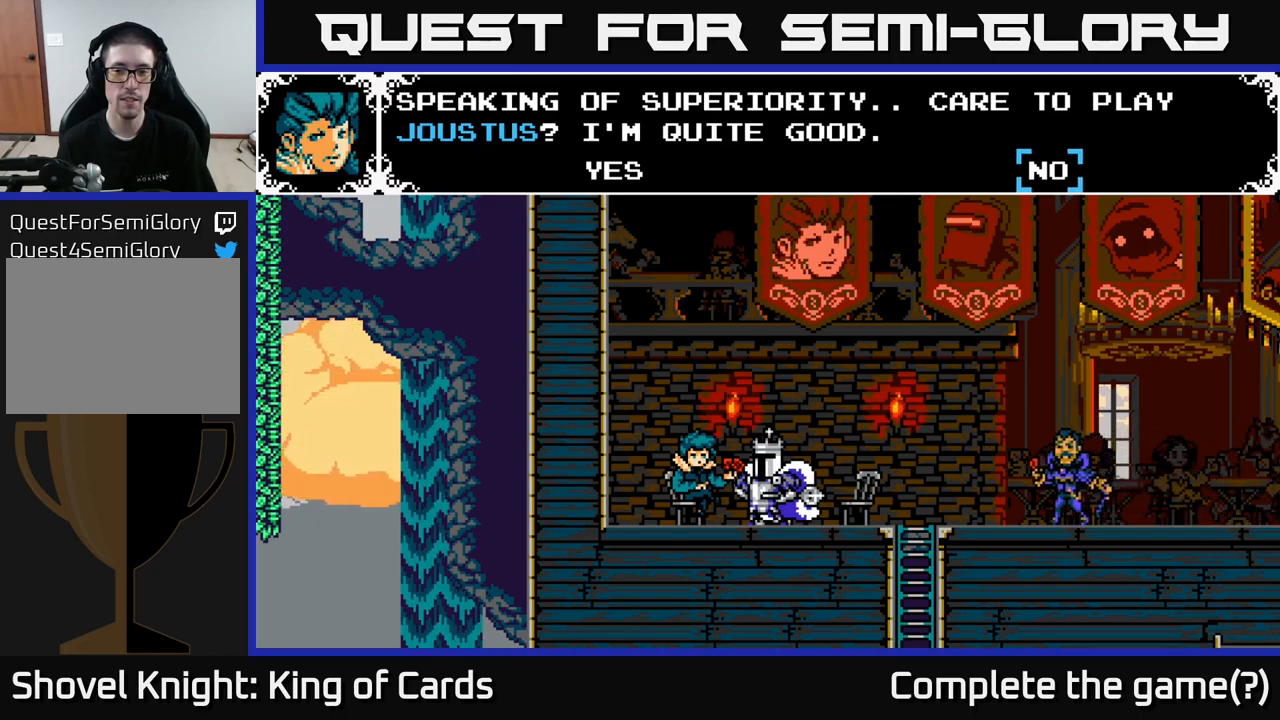
{"buttons": [], "left_stick": "center", "right_stick": "center", "events": []}
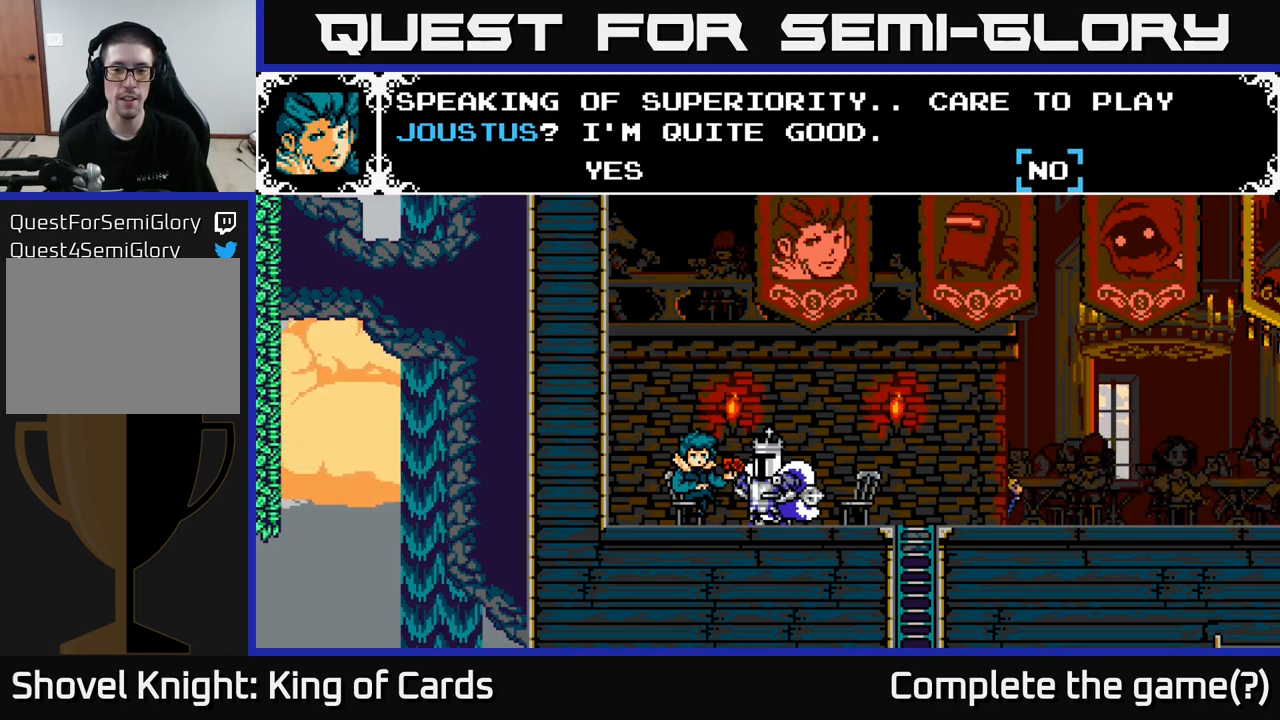
{"buttons": ["DPAD_LEFT"], "left_stick": "center", "right_stick": "center", "events": [[383, "DPAD_LEFT", "down"]]}
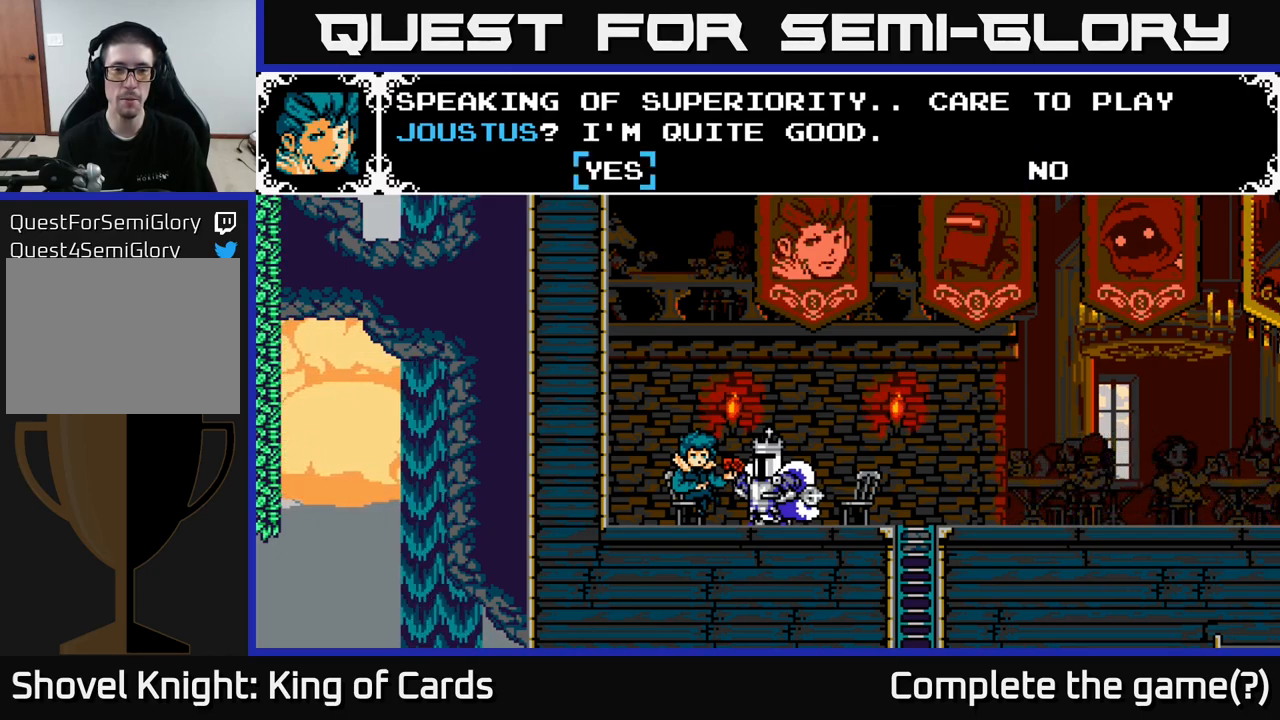
{"buttons": ["A"], "left_stick": "center", "right_stick": "center", "events": [[66, "DPAD_LEFT", "up"], [183, "A", "down"]]}
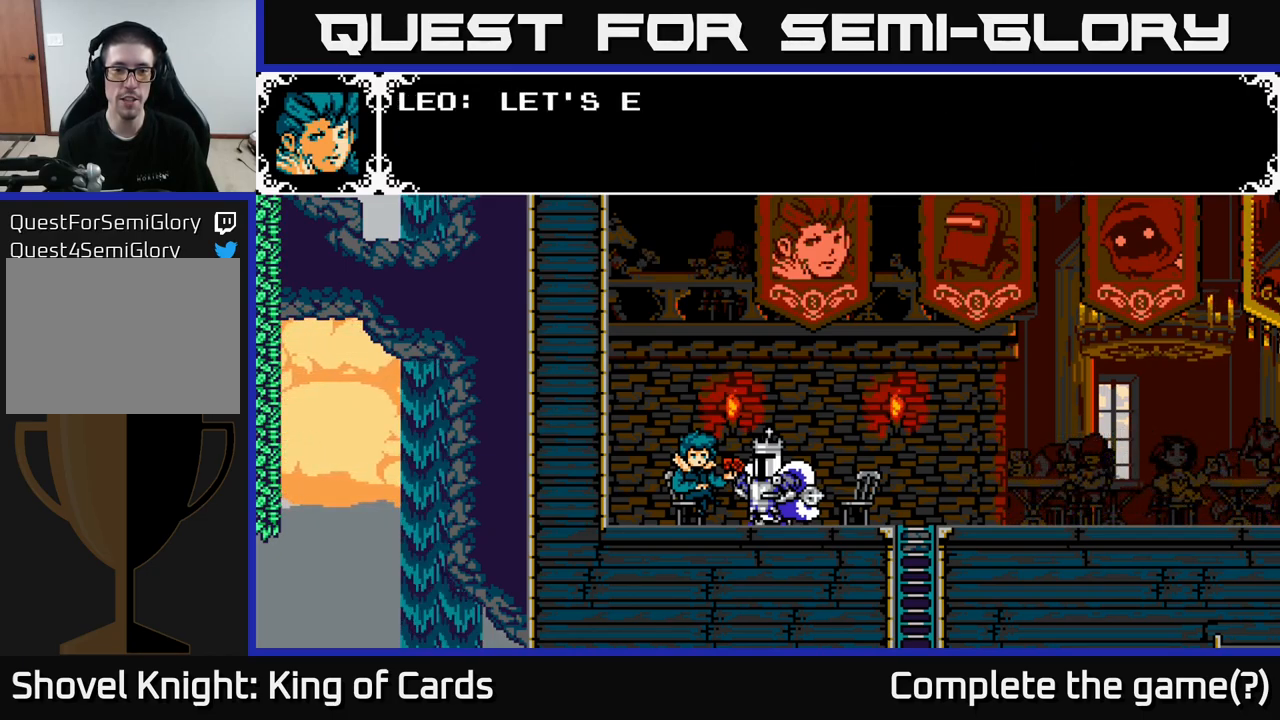
{"buttons": ["A", "X"], "left_stick": "center", "right_stick": "center", "events": [[33, "A", "up"], [200, "X", "down"], [350, "A", "down"]]}
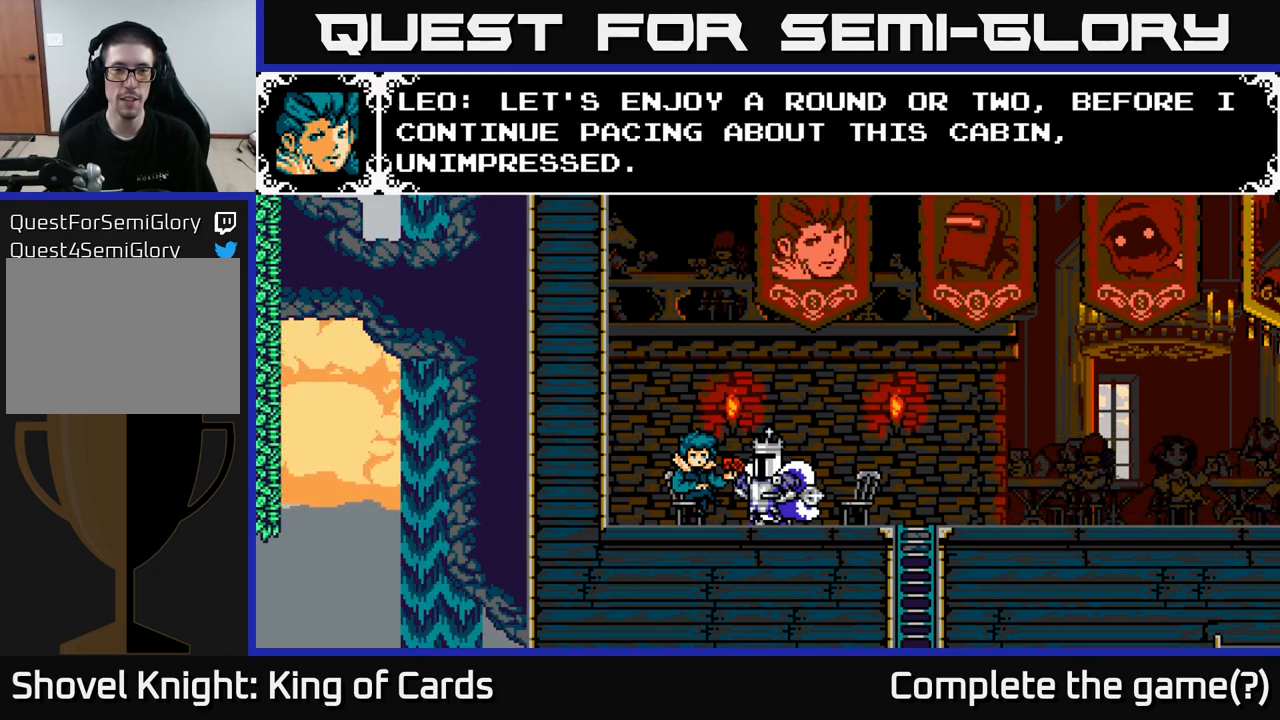
{"buttons": ["A"], "left_stick": "center", "right_stick": "center", "events": [[133, "A", "up"], [200, "X", "up"], [450, "A", "down"]]}
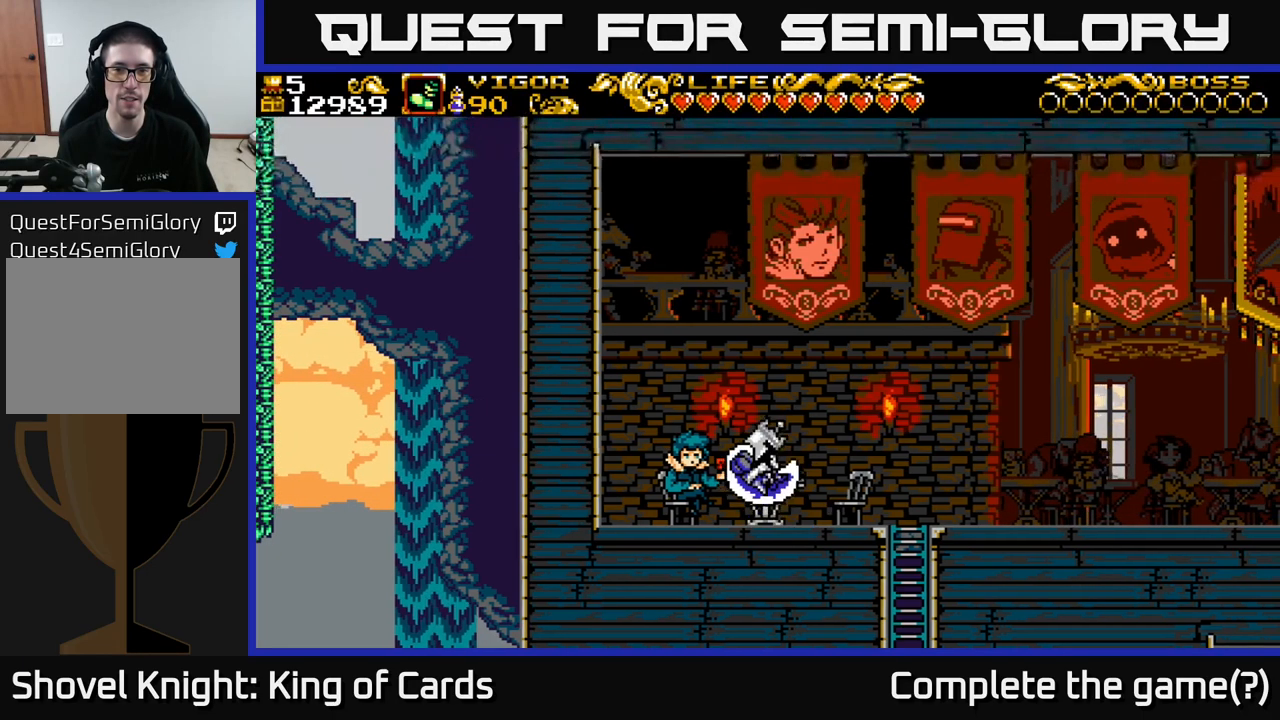
{"buttons": [], "left_stick": "center", "right_stick": "center", "events": [[116, "A", "up"]]}